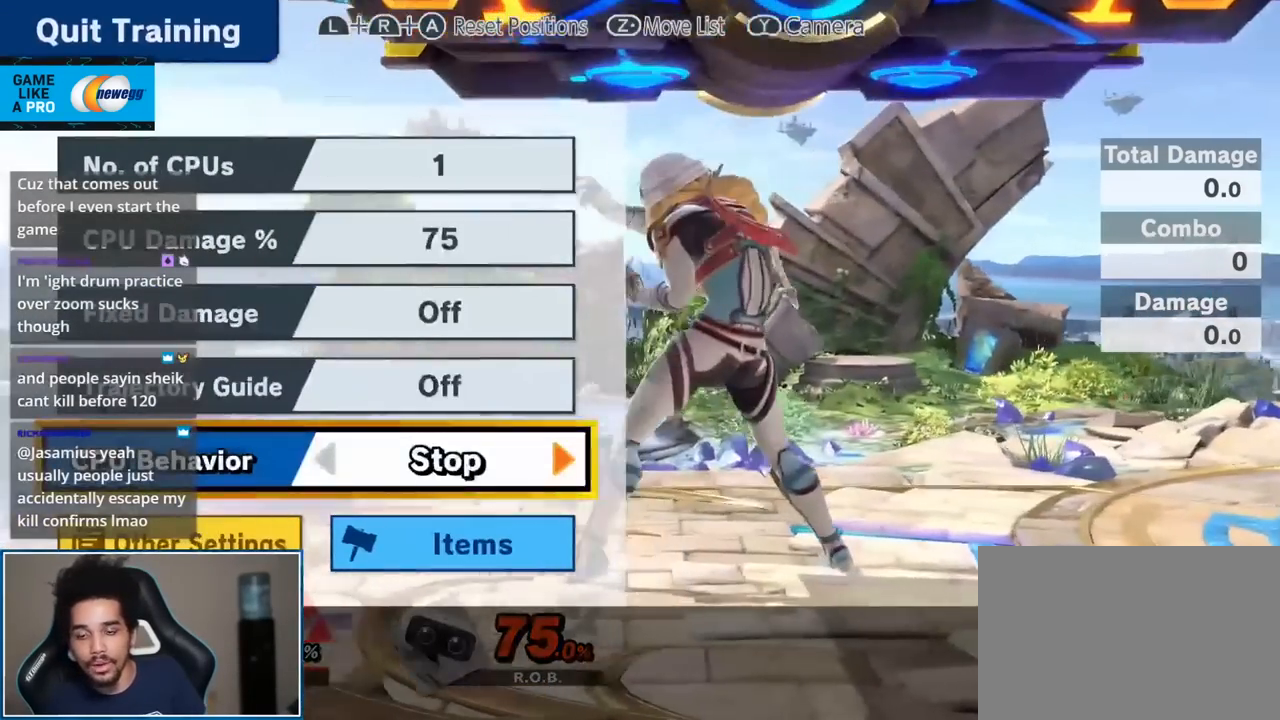
Gameplay with a controller (Nintendo layout); each line is a JSON object with the inputs held at the frame after it. "events" lists button and stick changes between this image and that frame as [ms after this image, input, new state], when the widget could be followed in between. Not read: L3 R3.
{"buttons": [], "left_stick": "right", "right_stick": "center", "events": [[83, "left_stick", "center"], [133, "left_stick", "up"], [400, "left_stick", "center"], [450, "left_stick", "right"]]}
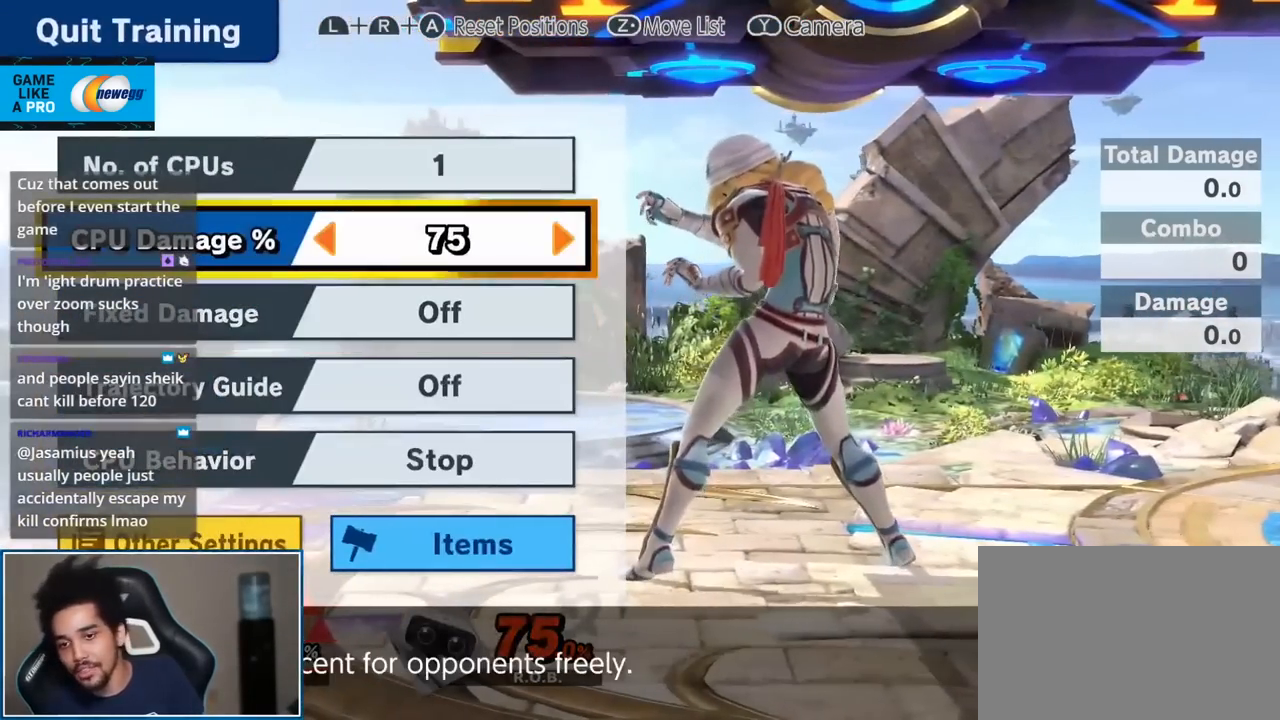
{"buttons": [], "left_stick": "right", "right_stick": "center", "events": []}
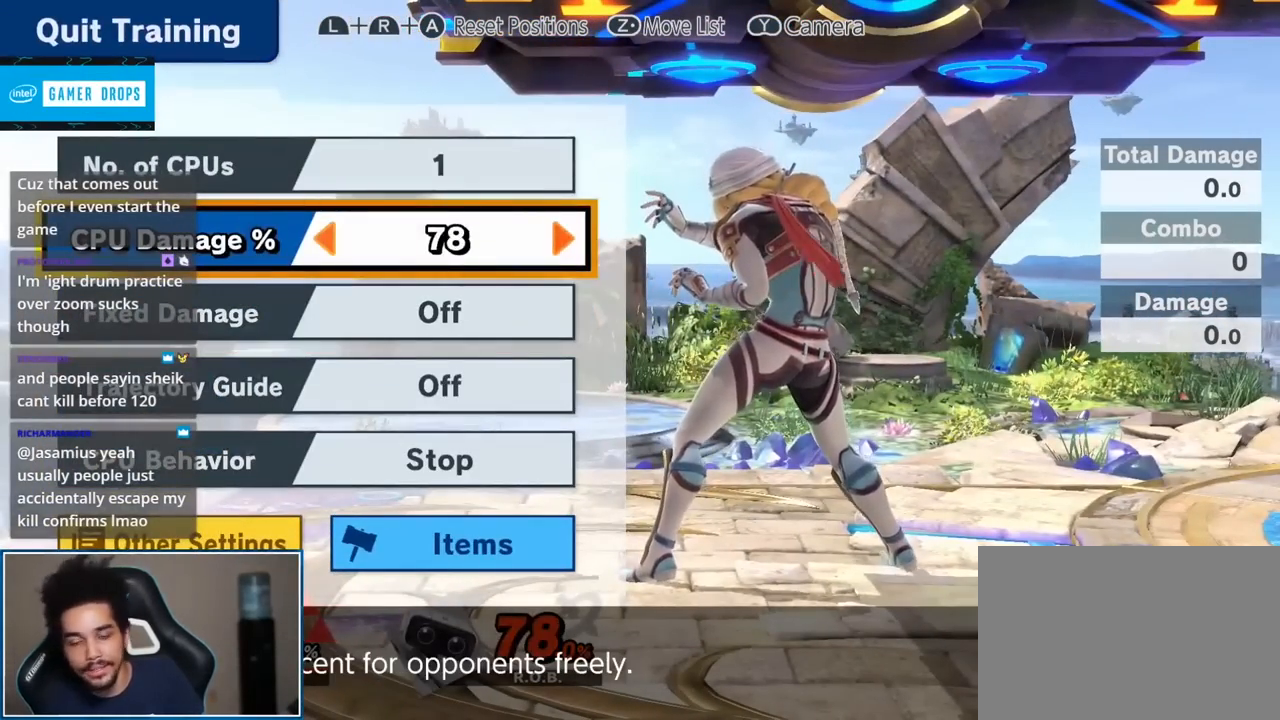
{"buttons": [], "left_stick": "right", "right_stick": "center", "events": []}
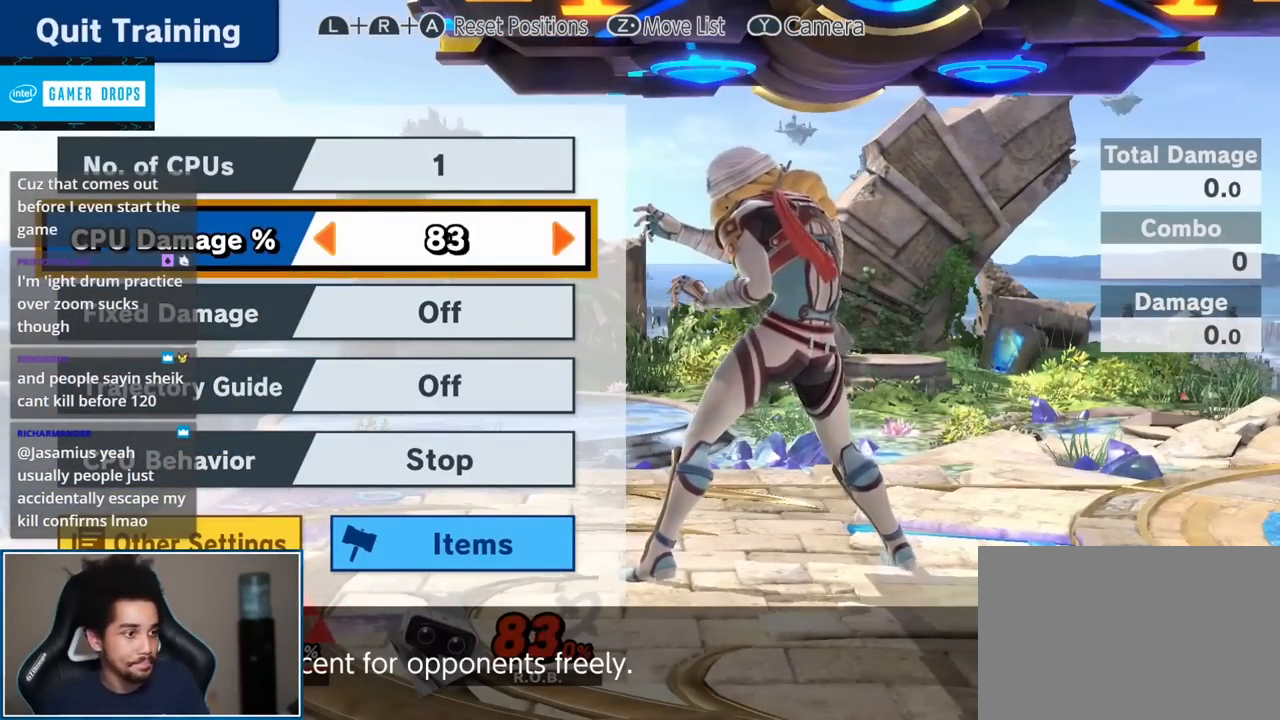
{"buttons": [], "left_stick": "right", "right_stick": "center", "events": []}
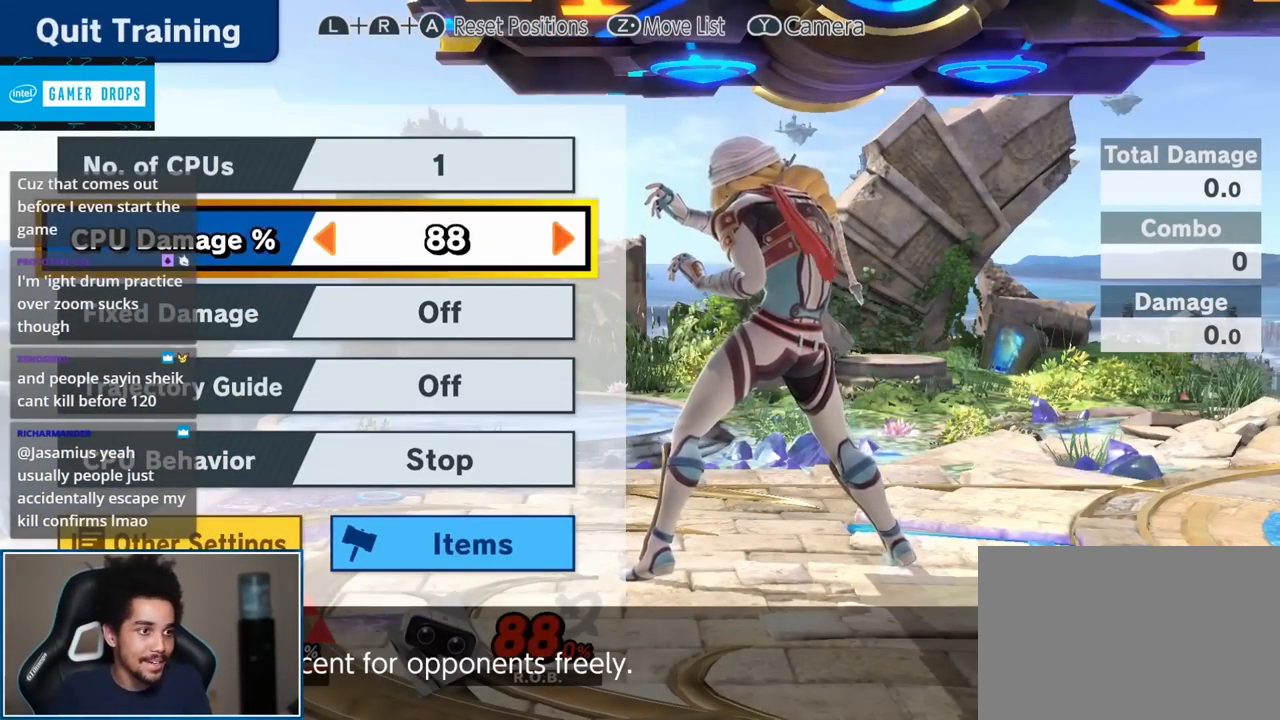
{"buttons": [], "left_stick": "center", "right_stick": "center", "events": [[50, "left_stick", "center"], [167, "left_stick", "right"], [267, "left_stick", "center"]]}
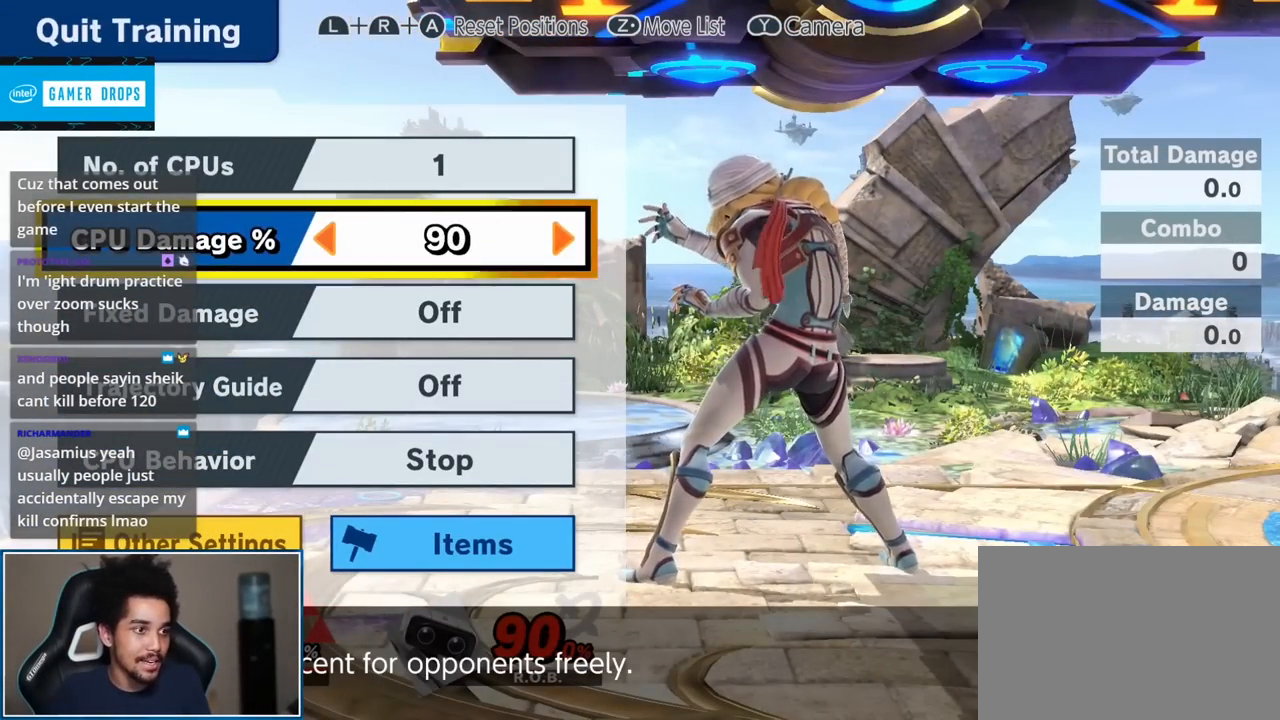
{"buttons": ["Y"], "left_stick": "center", "right_stick": "center", "events": [[17, "START", "down"], [117, "START", "up"], [183, "left_stick", "right"], [267, "Y", "down"], [333, "left_stick", "center"], [367, "Y", "up"], [433, "Y", "down"]]}
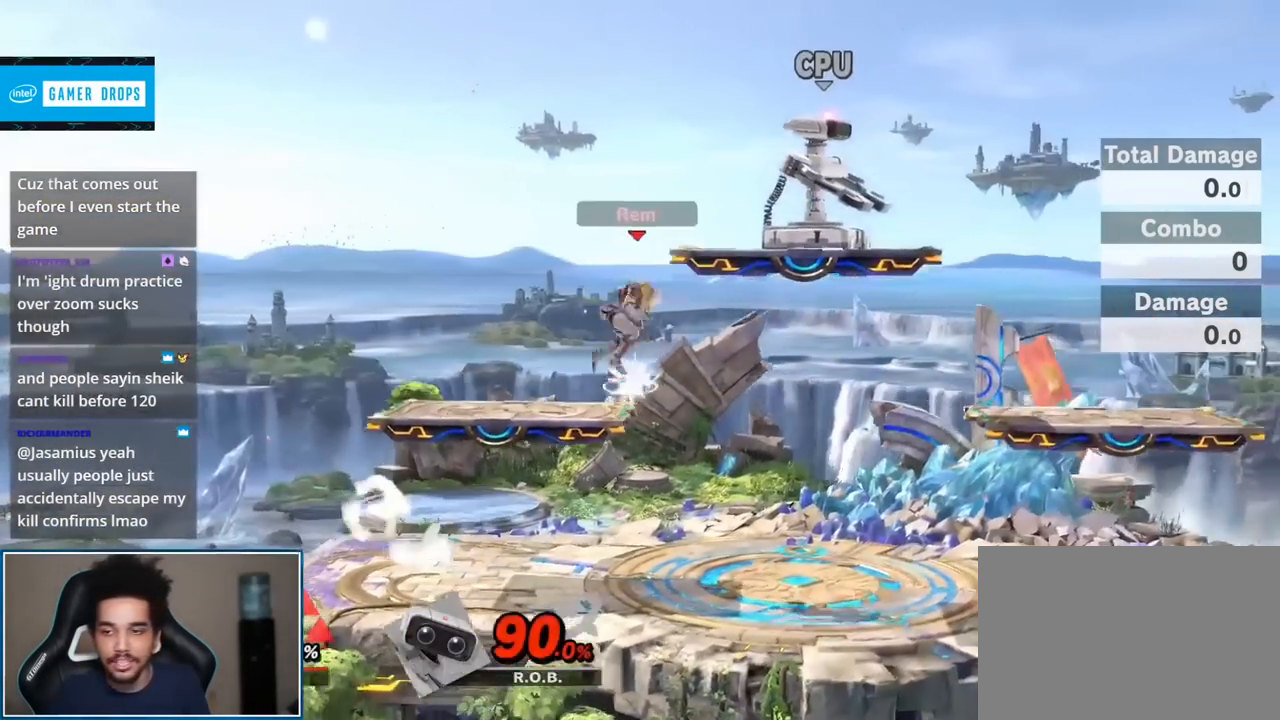
{"buttons": [], "left_stick": "center", "right_stick": "center", "events": [[50, "Y", "up"], [117, "left_stick", "up"], [233, "left_stick", "center"], [333, "A", "down"], [333, "L1", "down"], [333, "R1", "down"], [450, "A", "up"], [450, "L1", "up"], [450, "R1", "up"]]}
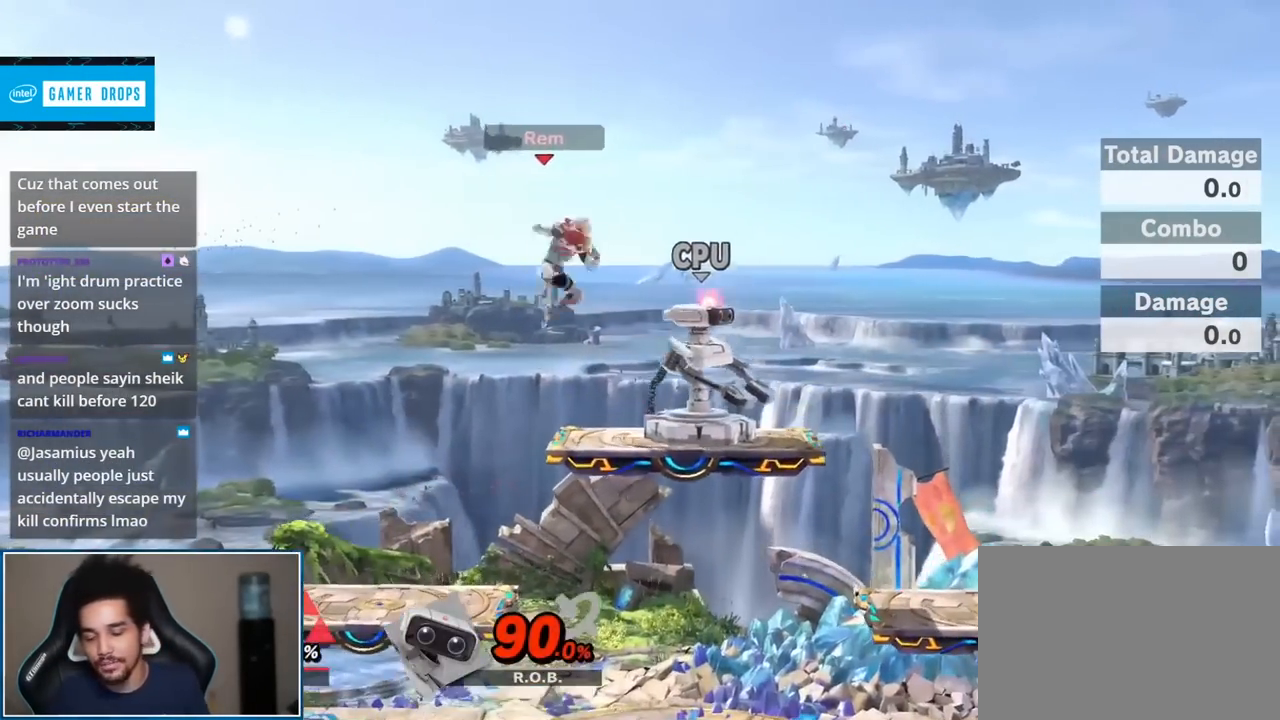
{"buttons": [], "left_stick": "right", "right_stick": "center", "events": [[167, "left_stick", "right"], [300, "left_stick", "down-right"], [500, "left_stick", "right"]]}
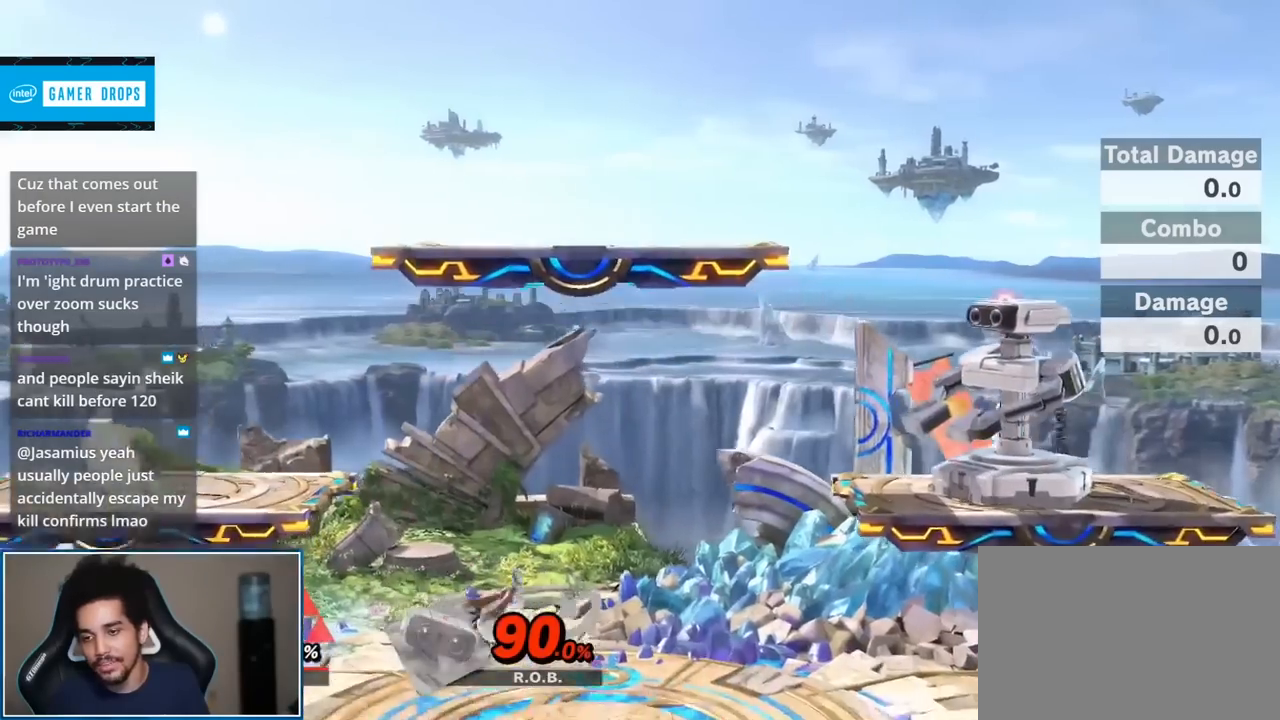
{"buttons": [], "left_stick": "center", "right_stick": "center", "events": [[50, "Y", "down"], [217, "Y", "up"], [333, "left_stick", "center"]]}
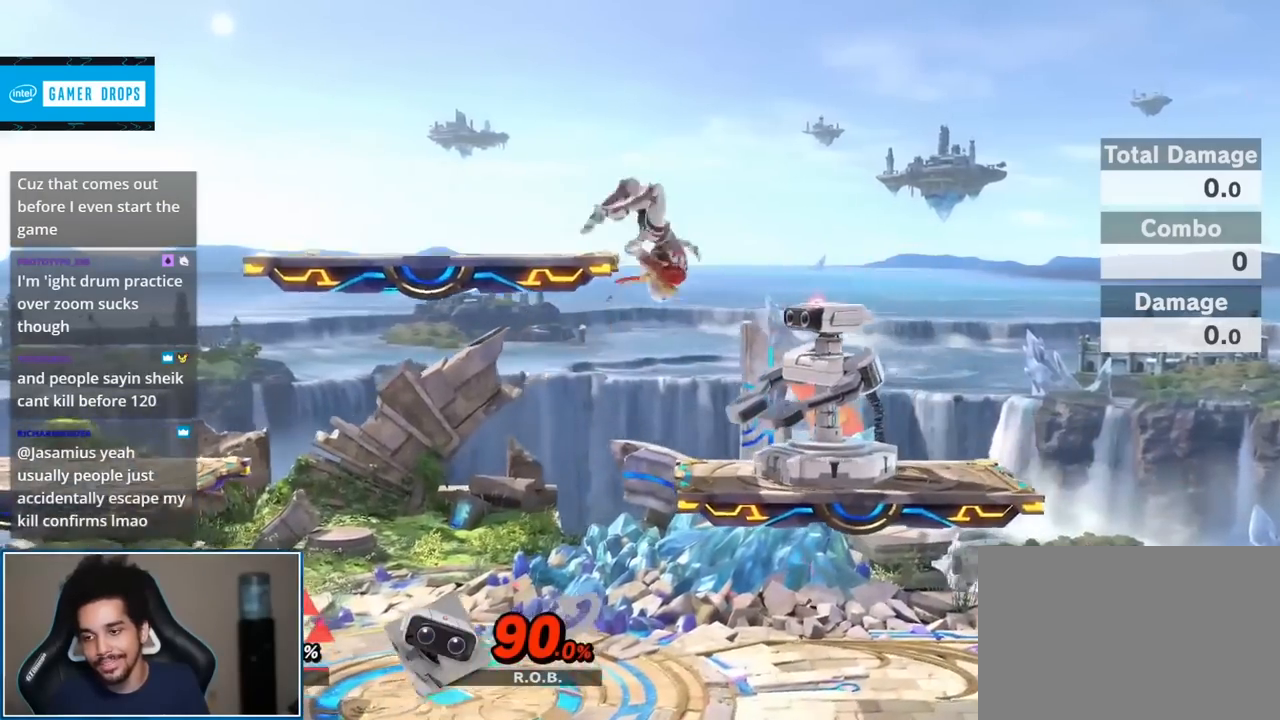
{"buttons": [], "left_stick": "center", "right_stick": "center", "events": [[200, "left_stick", "right"], [483, "left_stick", "center"]]}
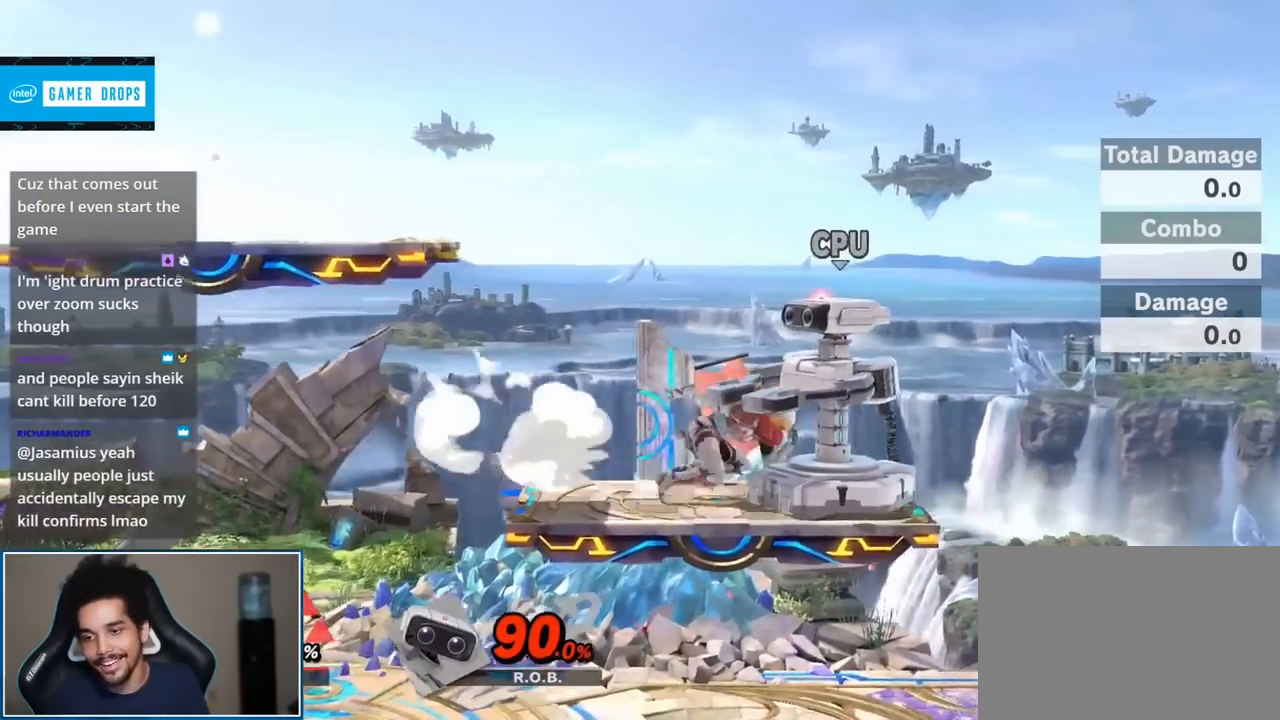
{"buttons": ["B"], "left_stick": "center", "right_stick": "center", "events": [[267, "B", "down"], [367, "B", "up"], [433, "B", "down"]]}
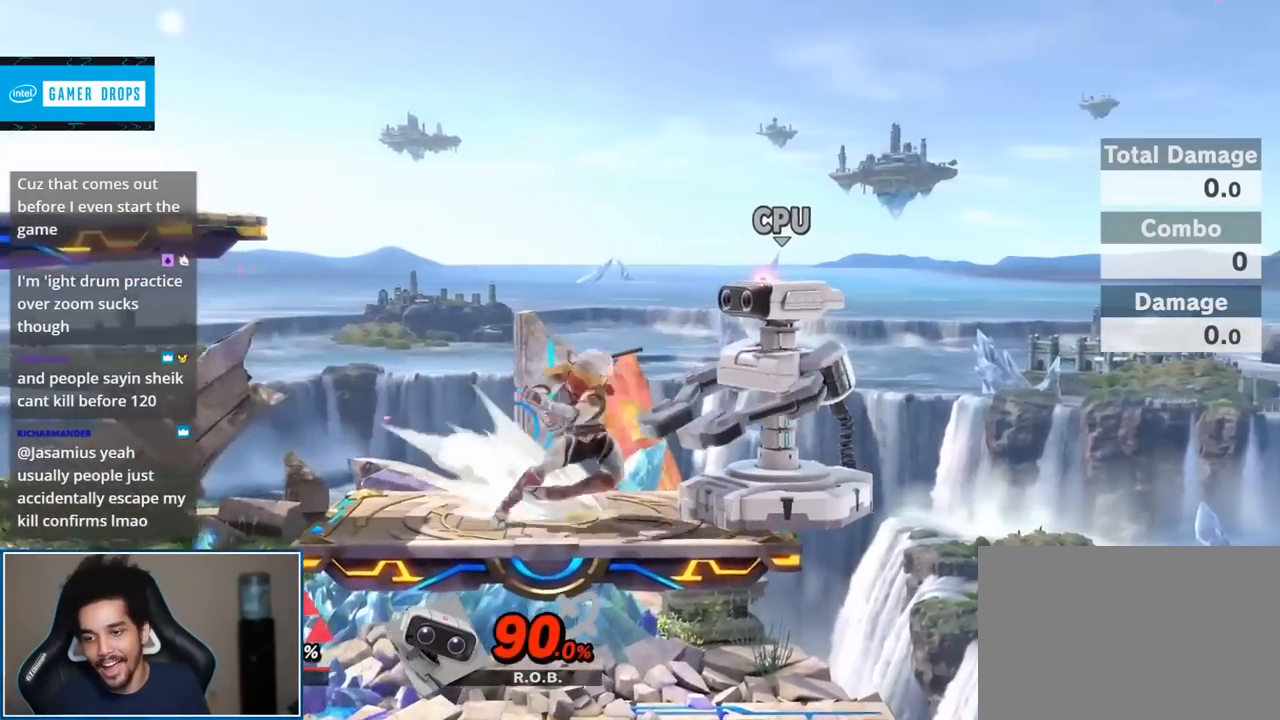
{"buttons": [], "left_stick": "center", "right_stick": "center", "events": [[17, "B", "up"]]}
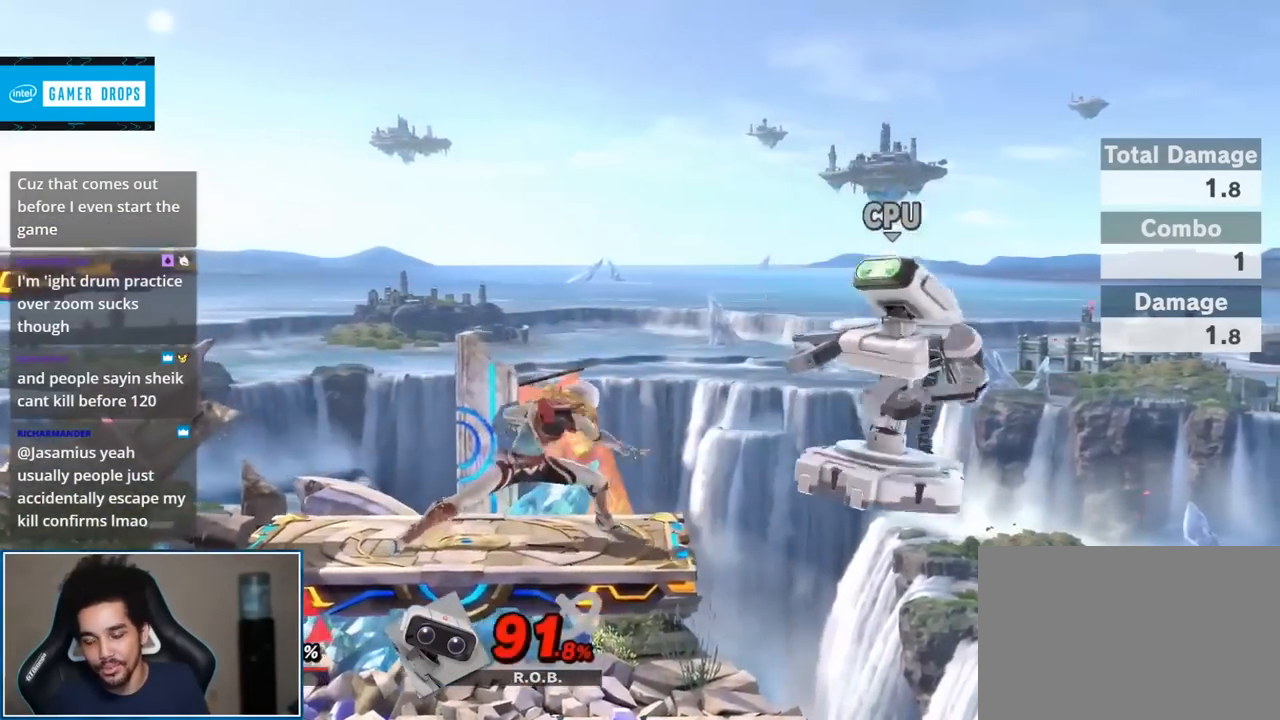
{"buttons": [], "left_stick": "center", "right_stick": "center", "events": []}
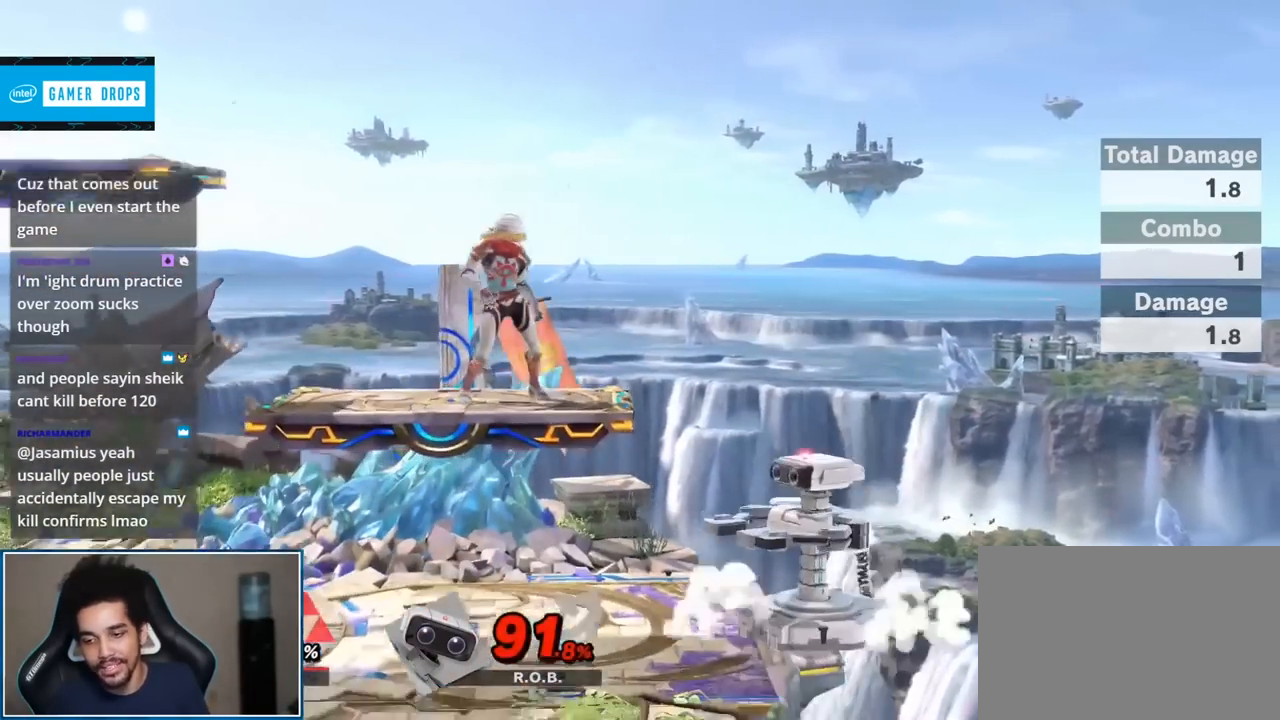
{"buttons": [], "left_stick": "center", "right_stick": "center", "events": []}
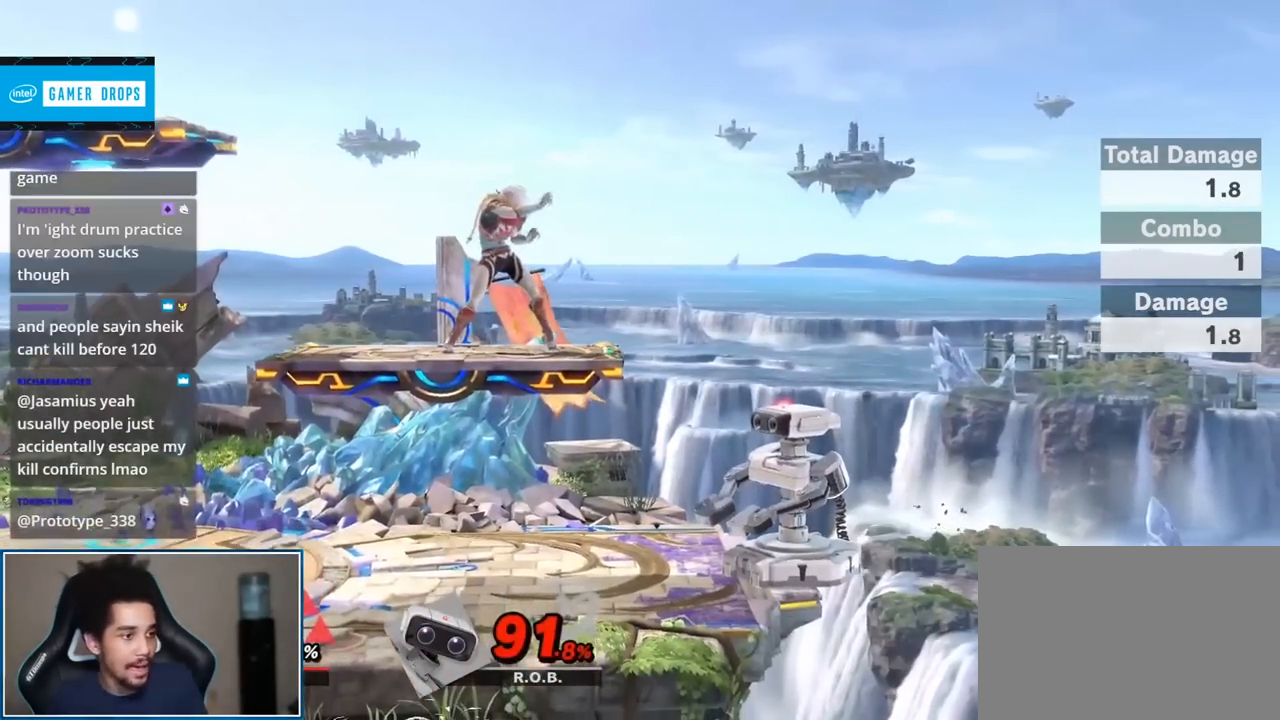
{"buttons": [], "left_stick": "center", "right_stick": "center", "events": []}
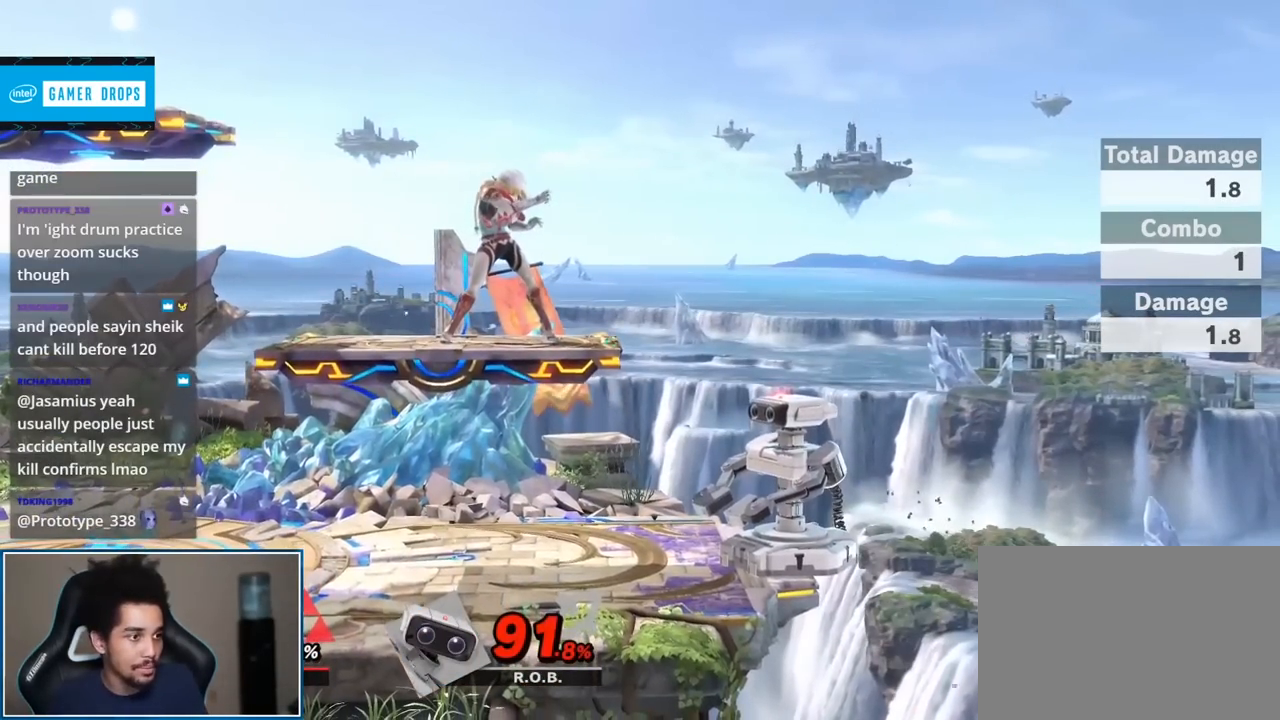
{"buttons": [], "left_stick": "center", "right_stick": "center", "events": []}
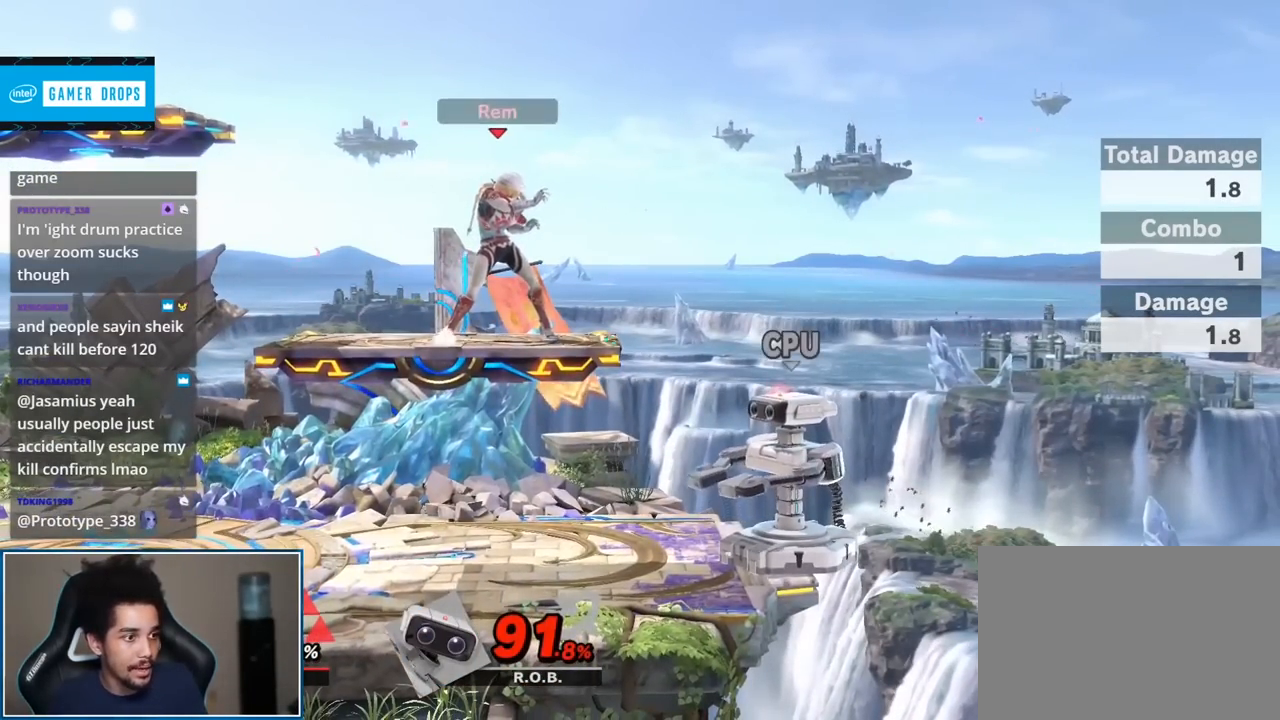
{"buttons": [], "left_stick": "center", "right_stick": "center", "events": []}
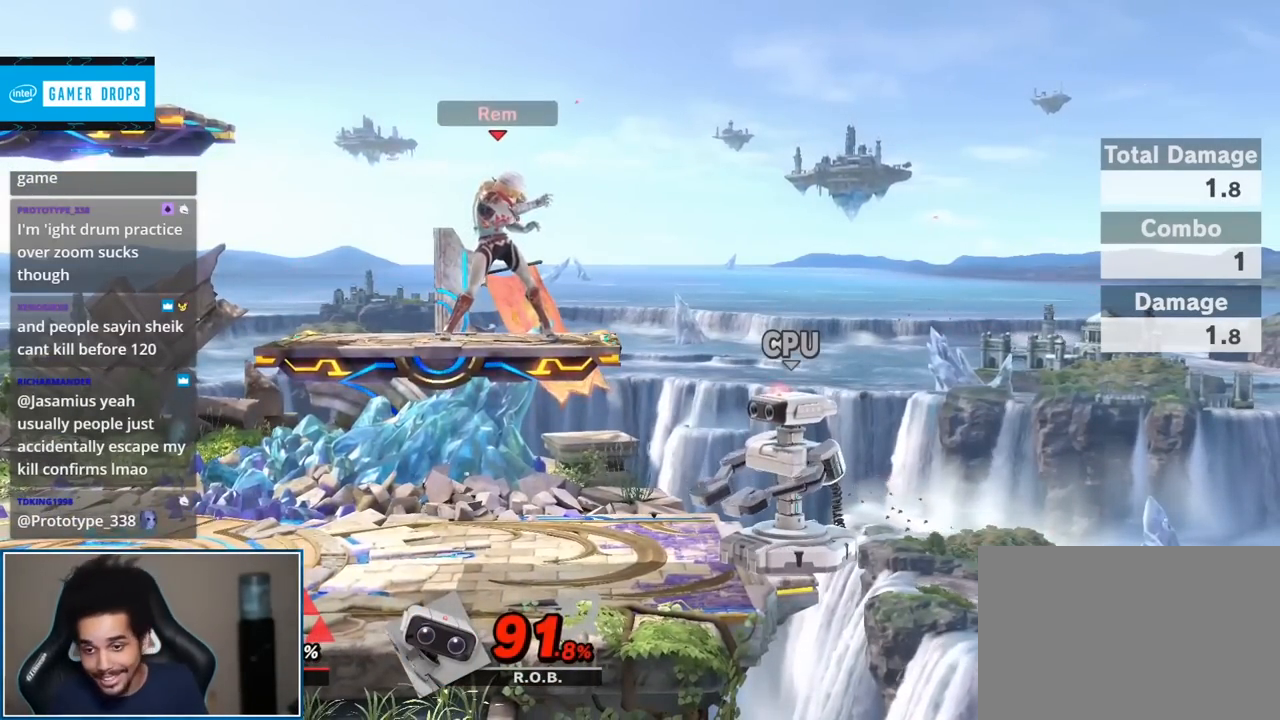
{"buttons": [], "left_stick": "center", "right_stick": "center", "events": []}
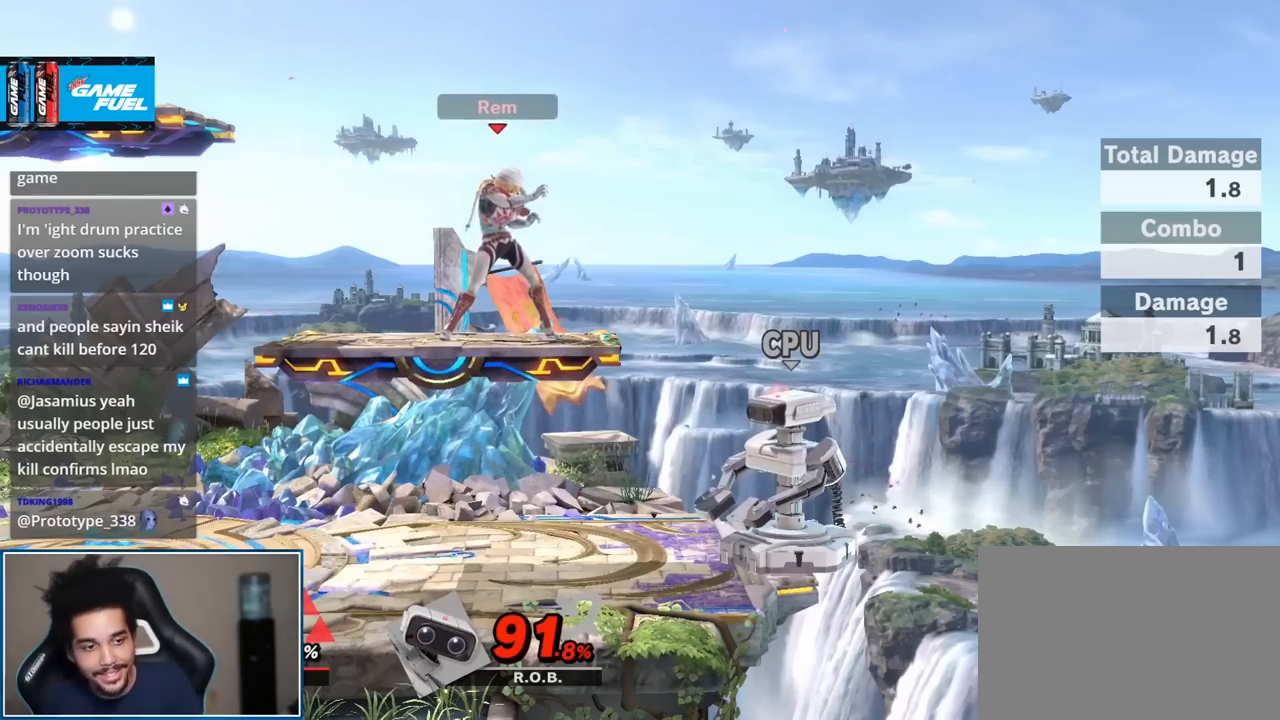
{"buttons": [], "left_stick": "center", "right_stick": "center", "events": []}
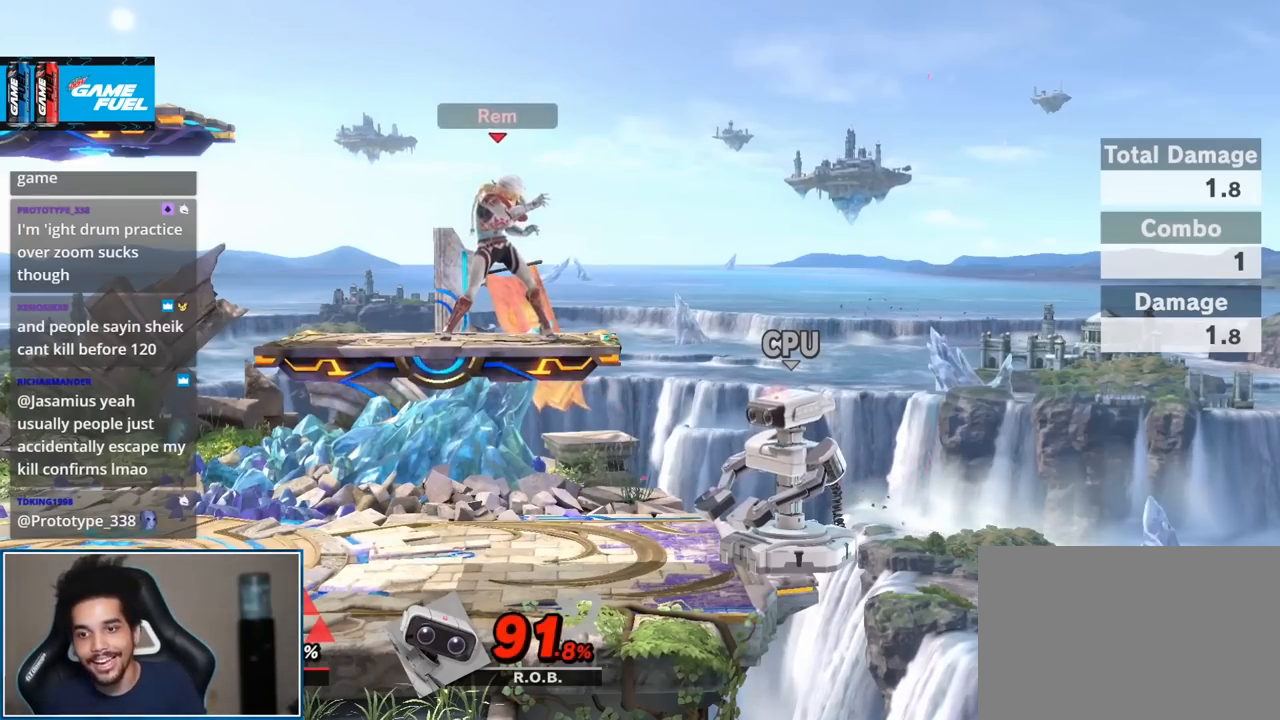
{"buttons": [], "left_stick": "center", "right_stick": "center", "events": [[333, "left_stick", "down"], [433, "left_stick", "center"]]}
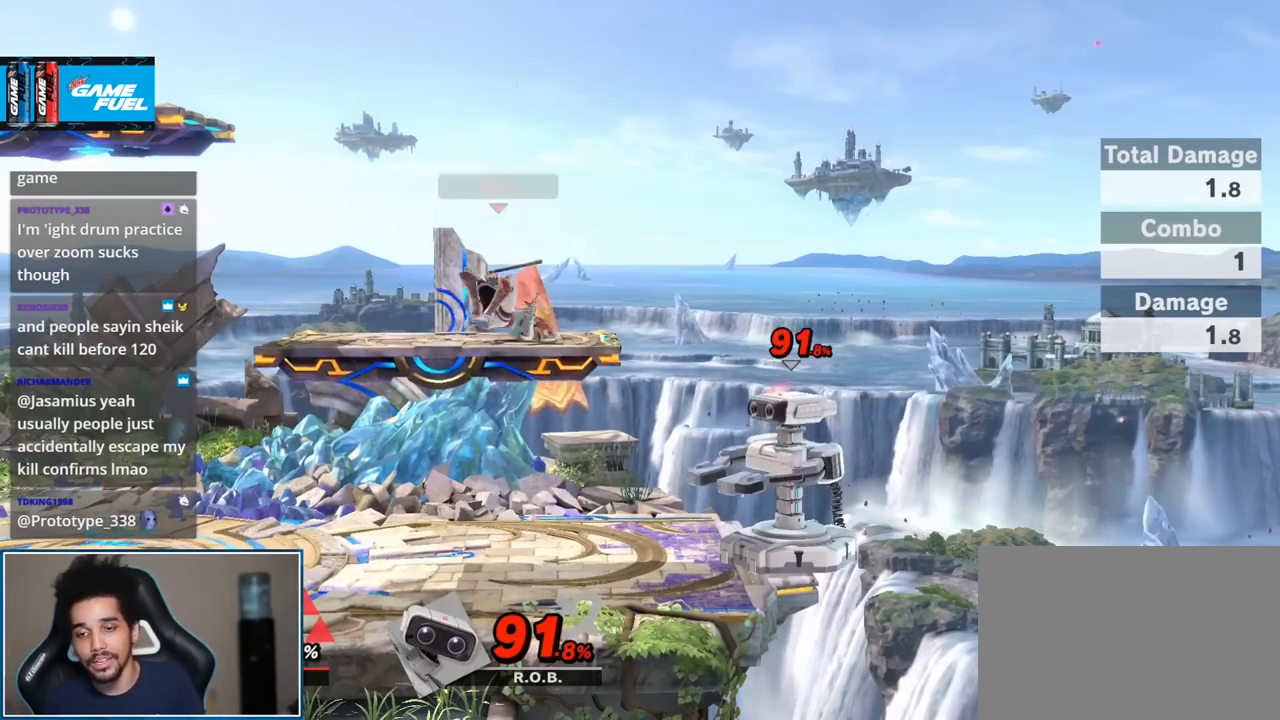
{"buttons": [], "left_stick": "right", "right_stick": "center", "events": [[17, "left_stick", "down"], [117, "left_stick", "center"], [267, "Y", "down"], [333, "Y", "up"], [433, "left_stick", "right"]]}
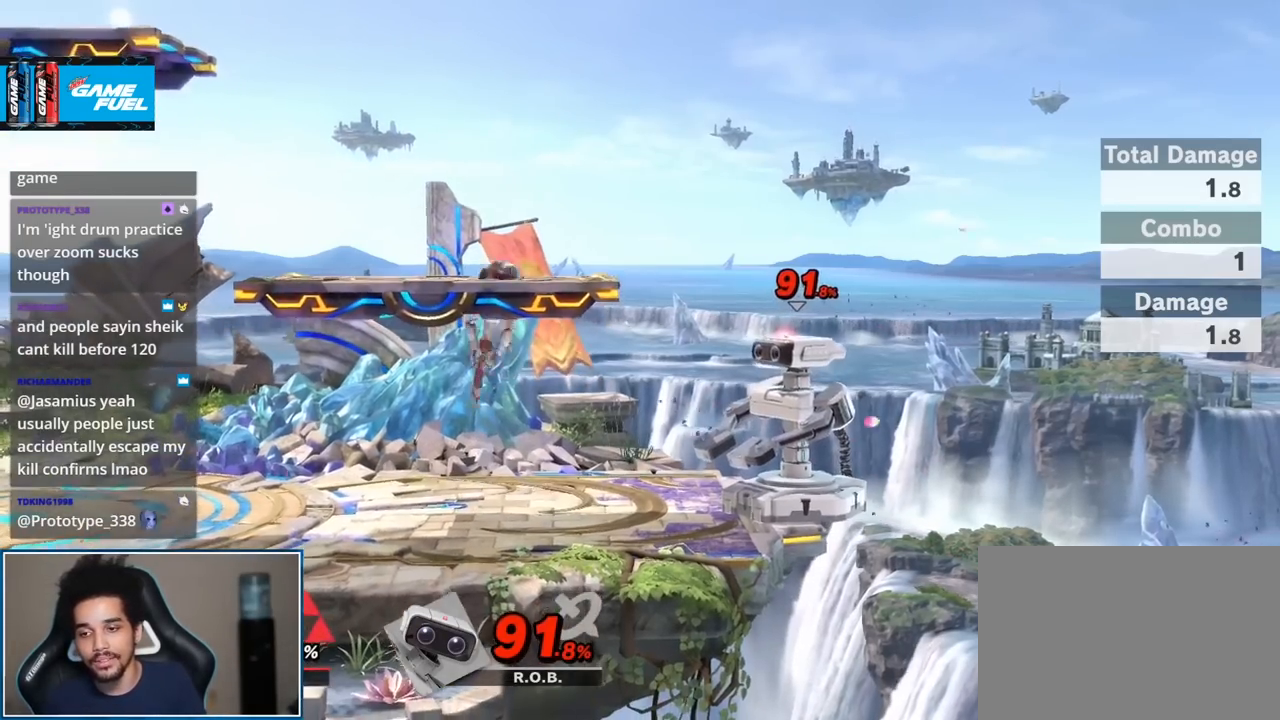
{"buttons": [], "left_stick": "center", "right_stick": "center", "events": [[83, "left_stick", "up-right"], [200, "right_stick", "right"], [267, "left_stick", "down-right"], [400, "left_stick", "center"], [400, "right_stick", "center"]]}
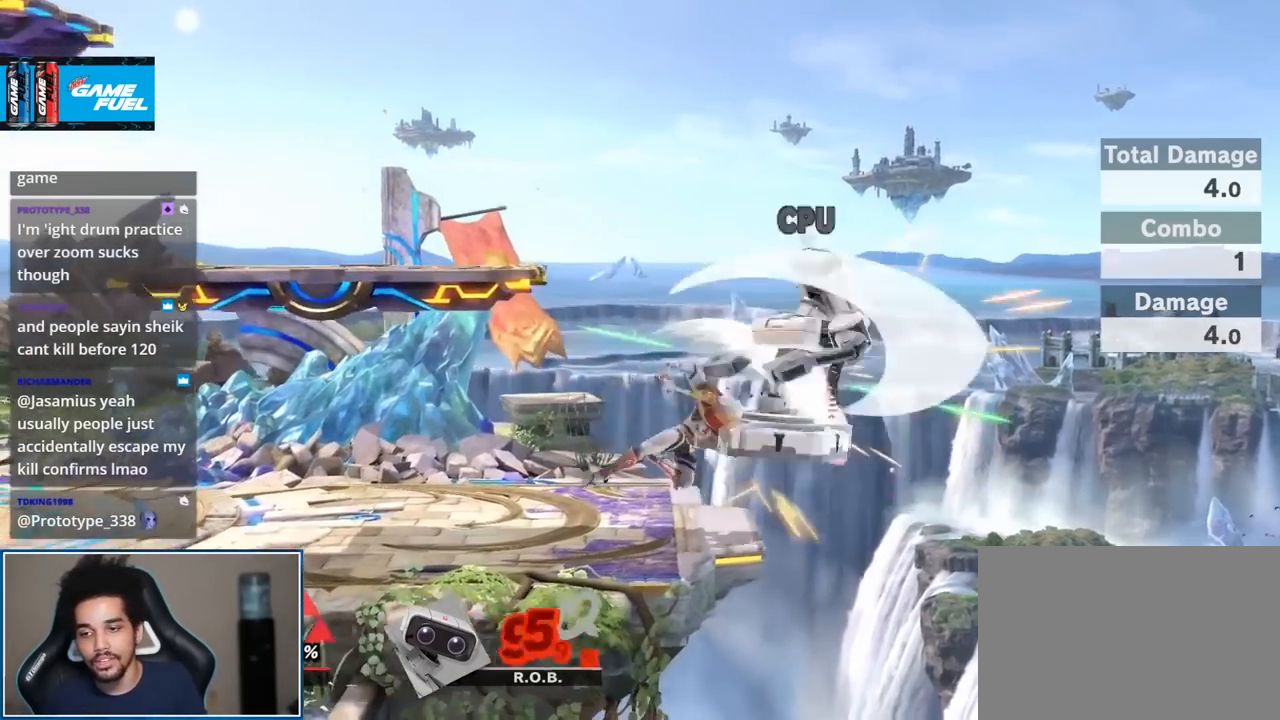
{"buttons": [], "left_stick": "right", "right_stick": "center", "events": [[17, "left_stick", "right"], [117, "Y", "down"], [167, "Y", "up"], [167, "left_stick", "down-right"], [200, "B", "down"], [267, "B", "up"], [317, "left_stick", "right"]]}
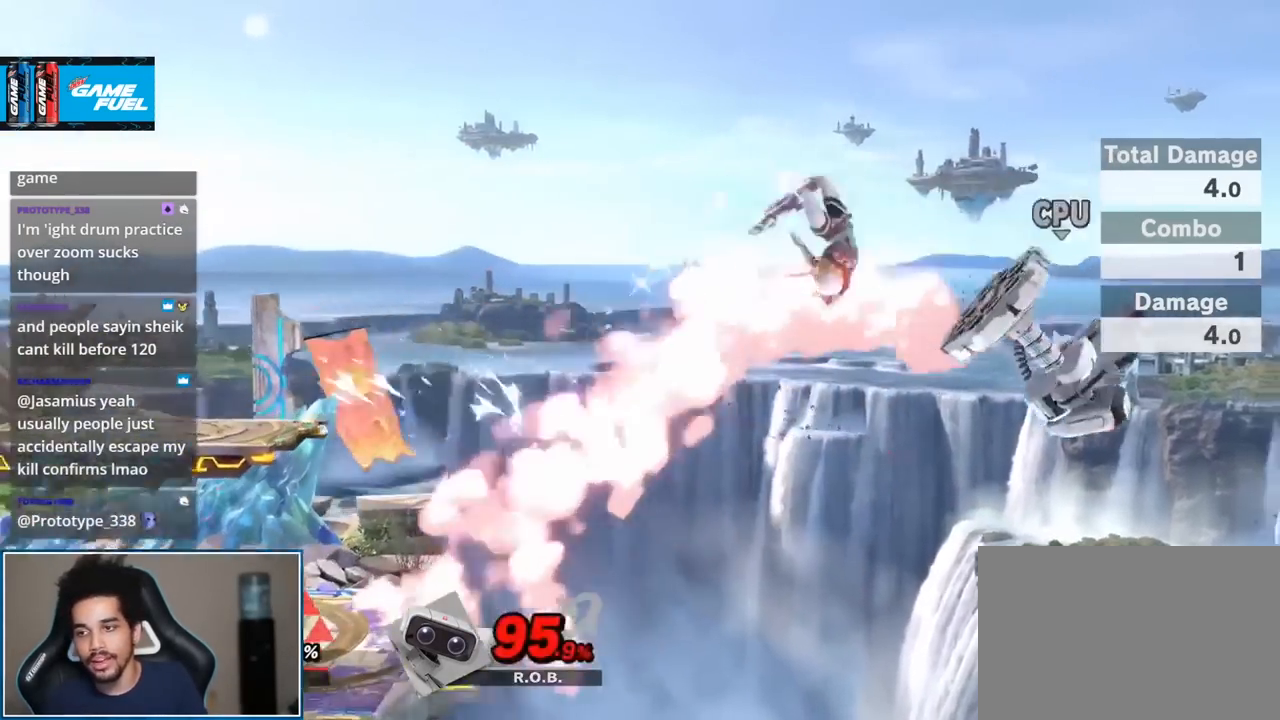
{"buttons": [], "left_stick": "left", "right_stick": "center", "events": [[17, "A", "down"], [183, "A", "up"], [233, "left_stick", "center"], [300, "left_stick", "left"]]}
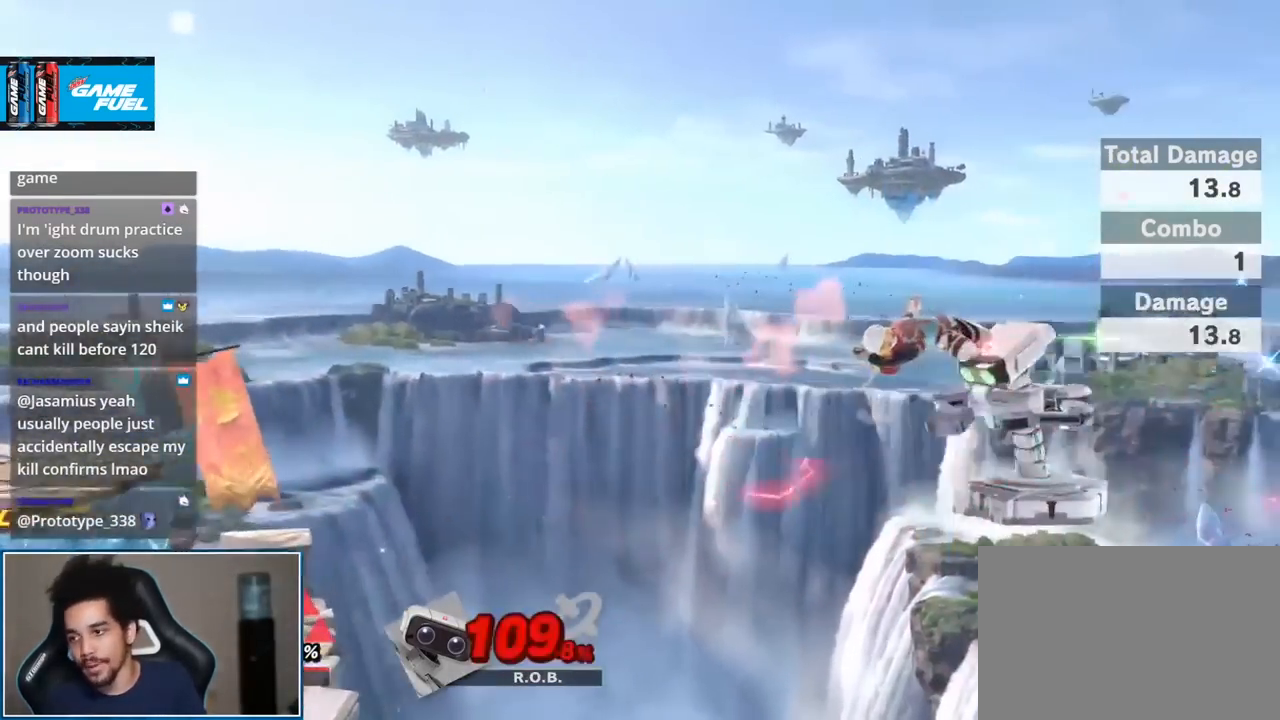
{"buttons": [], "left_stick": "left", "right_stick": "center", "events": [[300, "A", "down"], [400, "A", "up"]]}
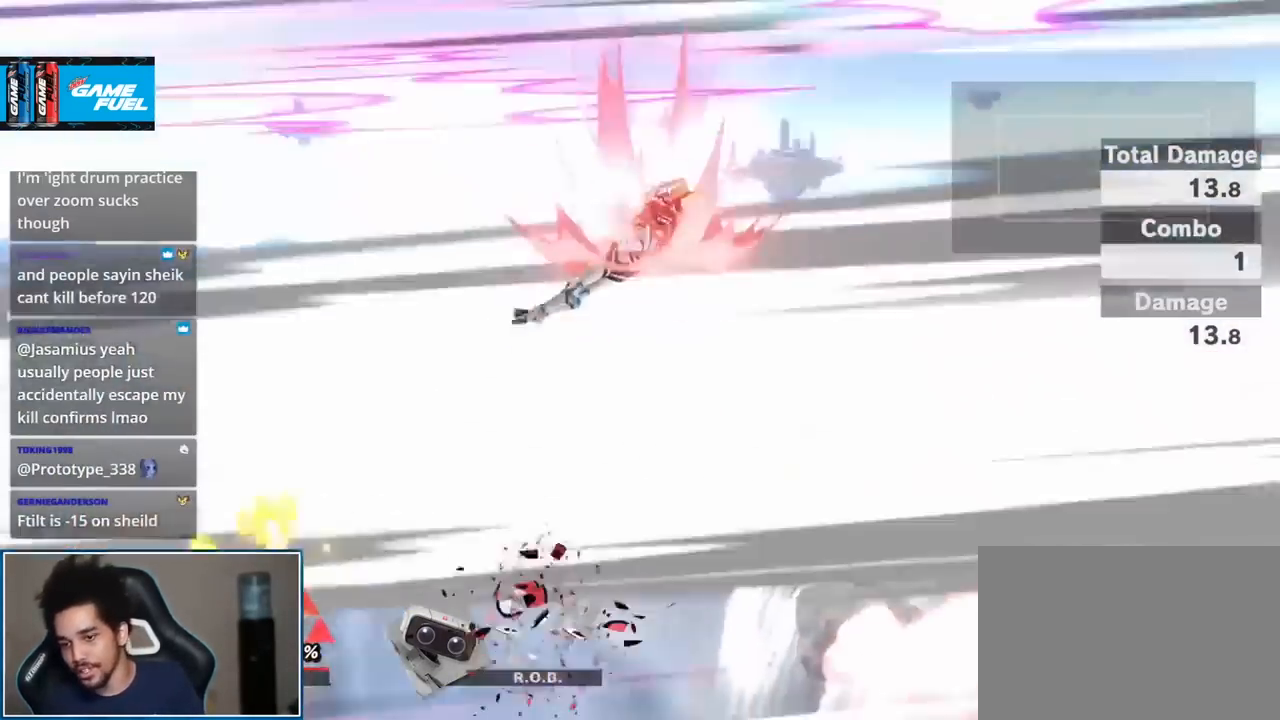
{"buttons": [], "left_stick": "left", "right_stick": "center", "events": []}